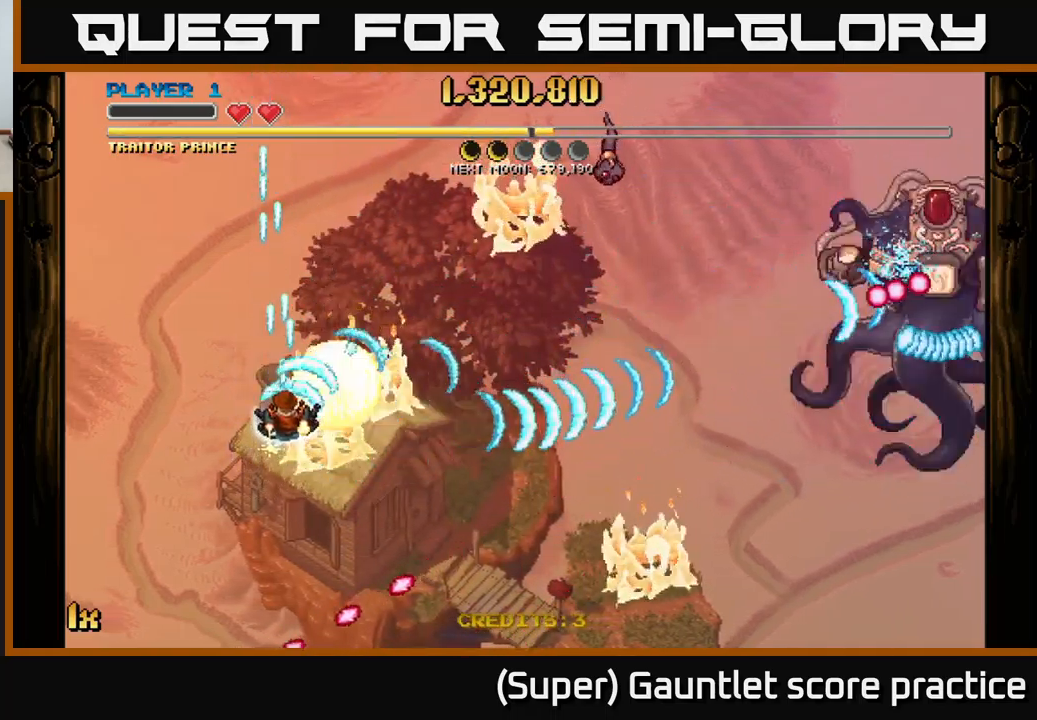
Gameplay with a controller (Xbox layout); each line is a JSON object with the inputs held at the frame after it. "events" lists button and stick changes between this image and that frame as [ms after this image, input, new state], when the widget could be followed in between. Not read: right_stick.
{"buttons": ["A"], "left_stick": "down-right", "events": [[17, "X", "up"], [100, "left_stick", "down-right"], [183, "left_stick", "down-left"], [250, "left_stick", "down"], [400, "left_stick", "down-right"]]}
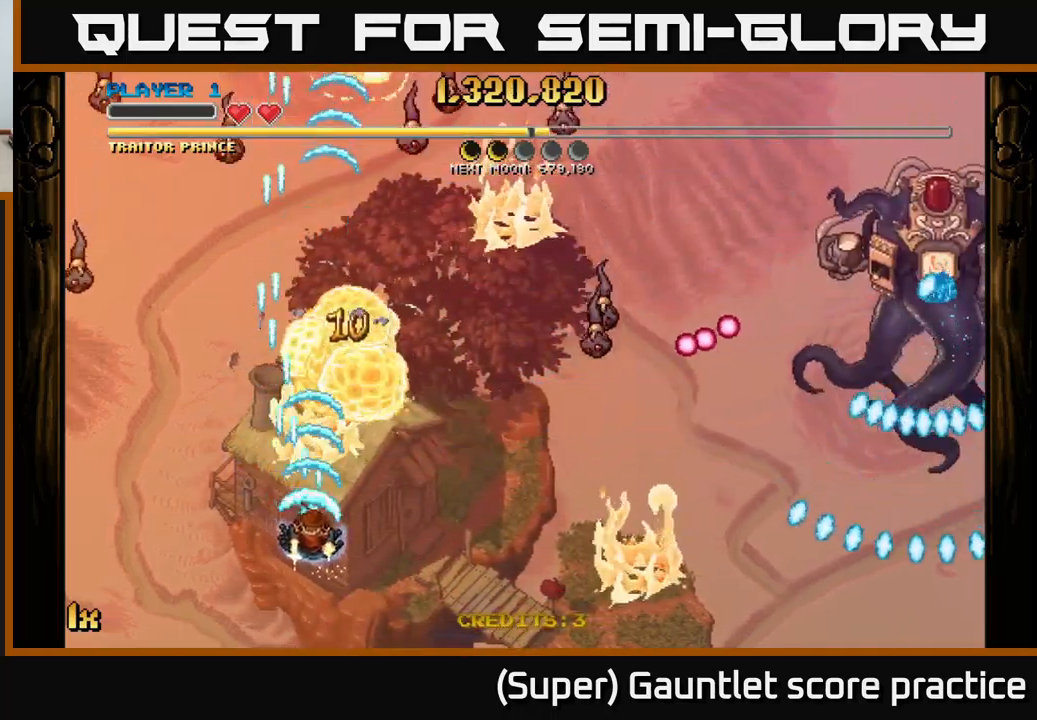
{"buttons": ["A", "X"], "left_stick": "up-left", "events": [[83, "left_stick", "right"], [350, "left_stick", "up-left"], [417, "X", "down"]]}
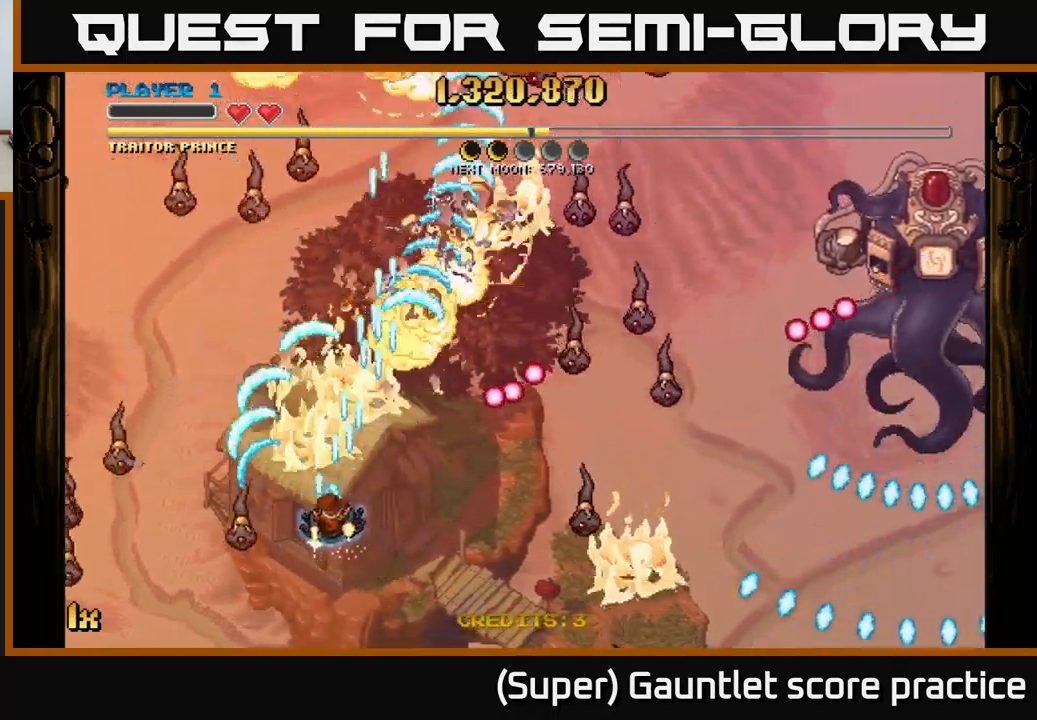
{"buttons": ["A", "X"], "left_stick": "up-right", "events": [[17, "X", "up"], [150, "left_stick", "down-right"], [417, "X", "down"], [450, "left_stick", "up-right"]]}
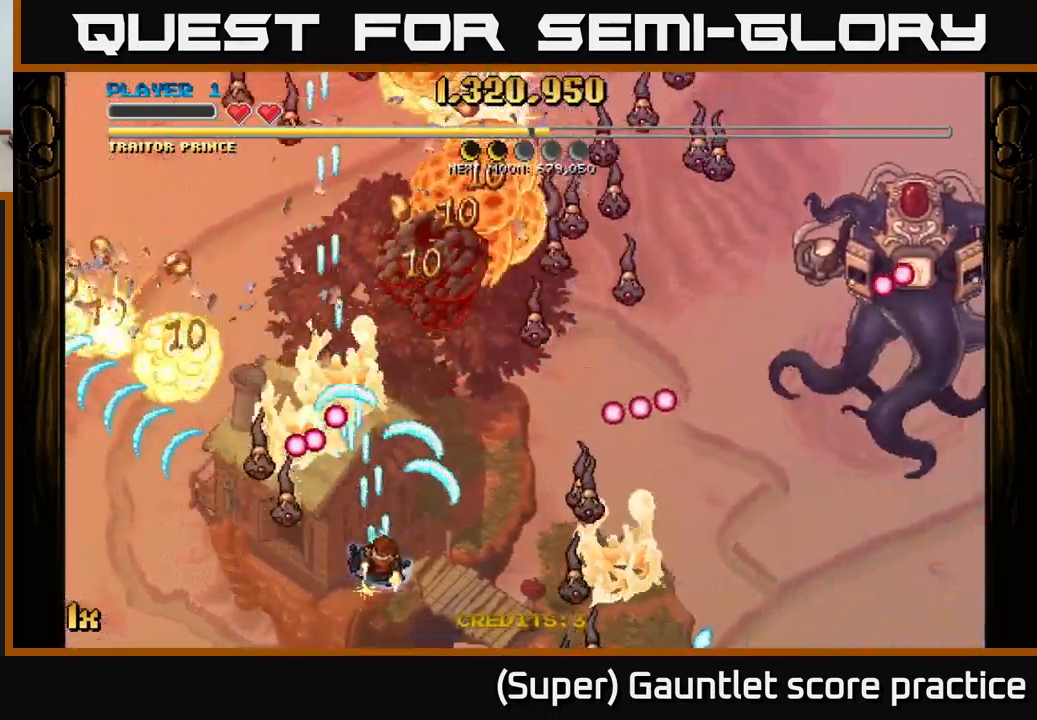
{"buttons": ["A"], "left_stick": "down-left", "events": [[50, "X", "up"], [233, "left_stick", "down-left"]]}
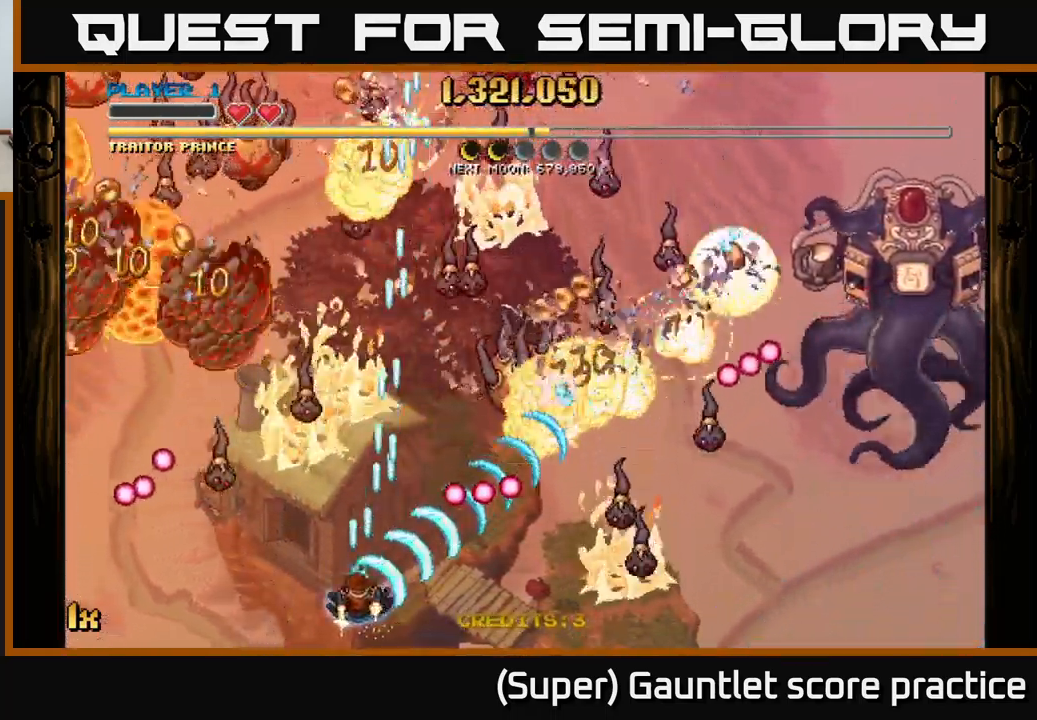
{"buttons": ["A", "X"], "left_stick": "up-left", "events": [[33, "left_stick", "down"], [133, "left_stick", "down-right"], [267, "left_stick", "right"], [467, "left_stick", "up-left"], [483, "X", "down"]]}
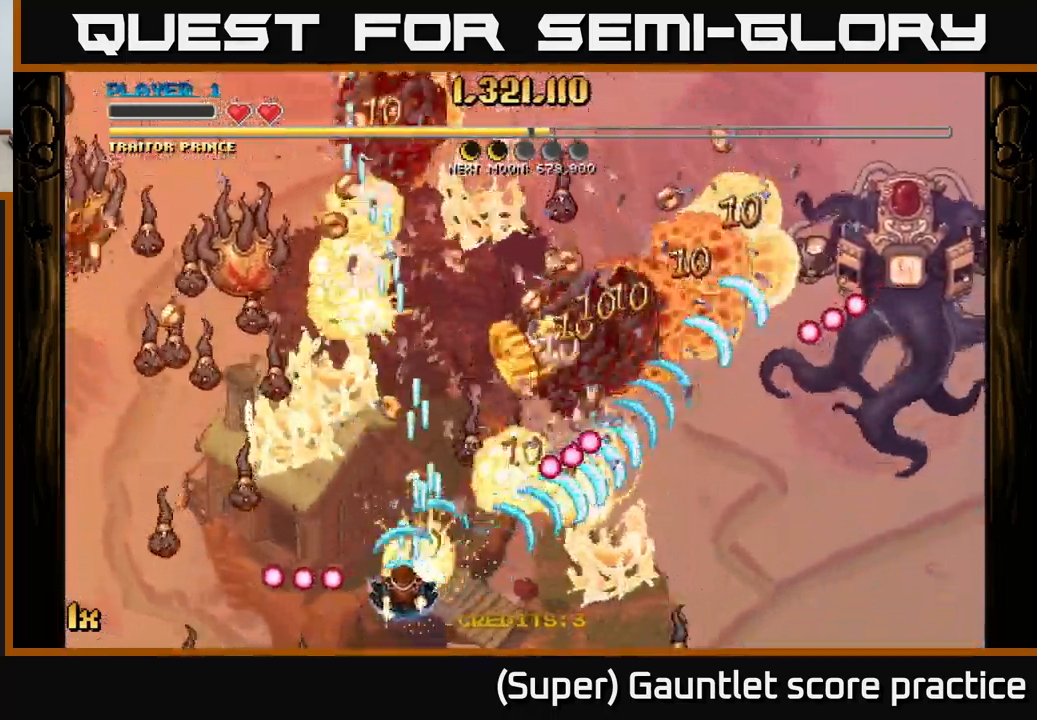
{"buttons": ["A"], "left_stick": "center", "events": [[33, "X", "up"], [150, "left_stick", "down-right"], [467, "left_stick", "center"]]}
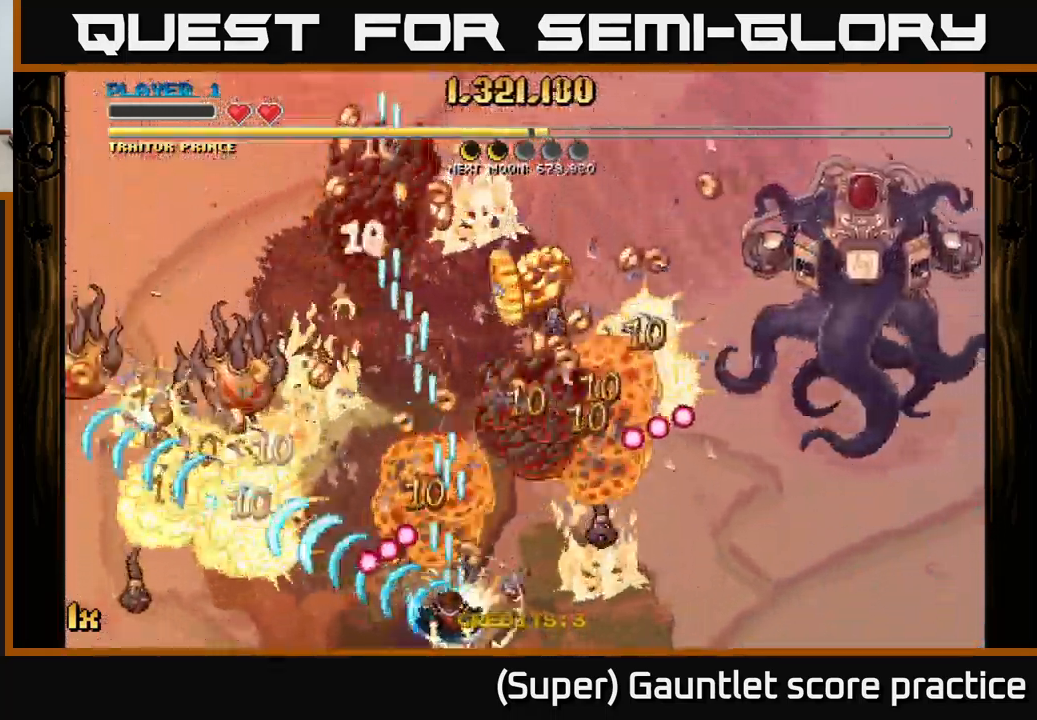
{"buttons": ["A"], "left_stick": "down-right", "events": [[150, "left_stick", "right"], [217, "left_stick", "center"], [384, "left_stick", "down-left"], [467, "left_stick", "down-right"]]}
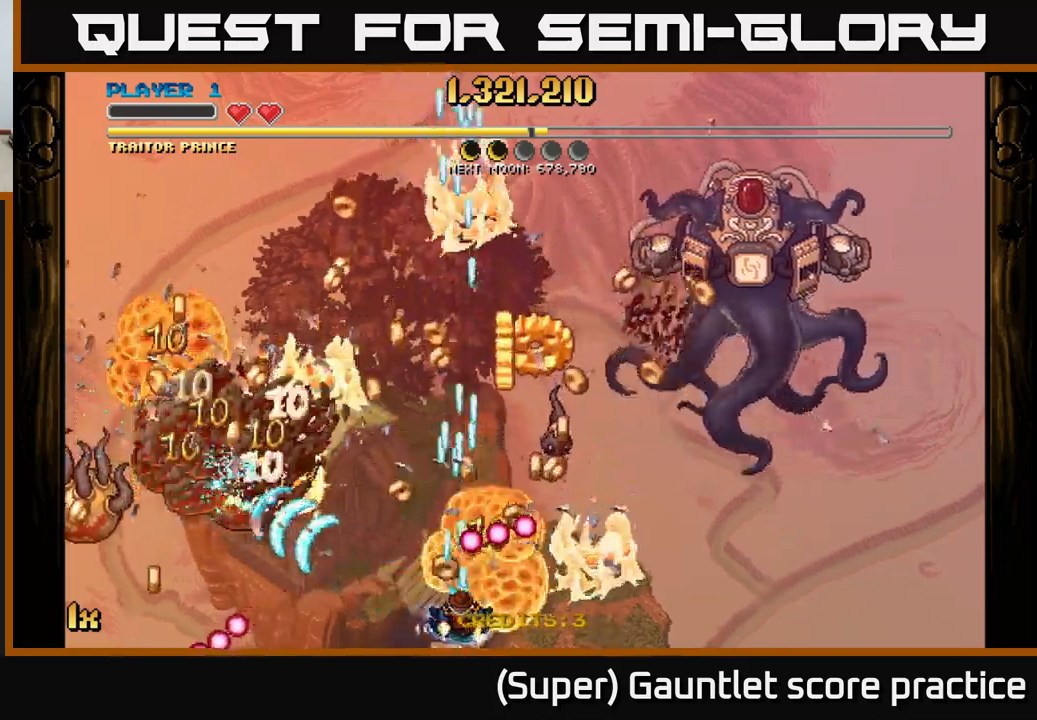
{"buttons": ["A"], "left_stick": "up-left", "events": [[267, "left_stick", "up-right"], [317, "left_stick", "up"], [450, "left_stick", "up-left"]]}
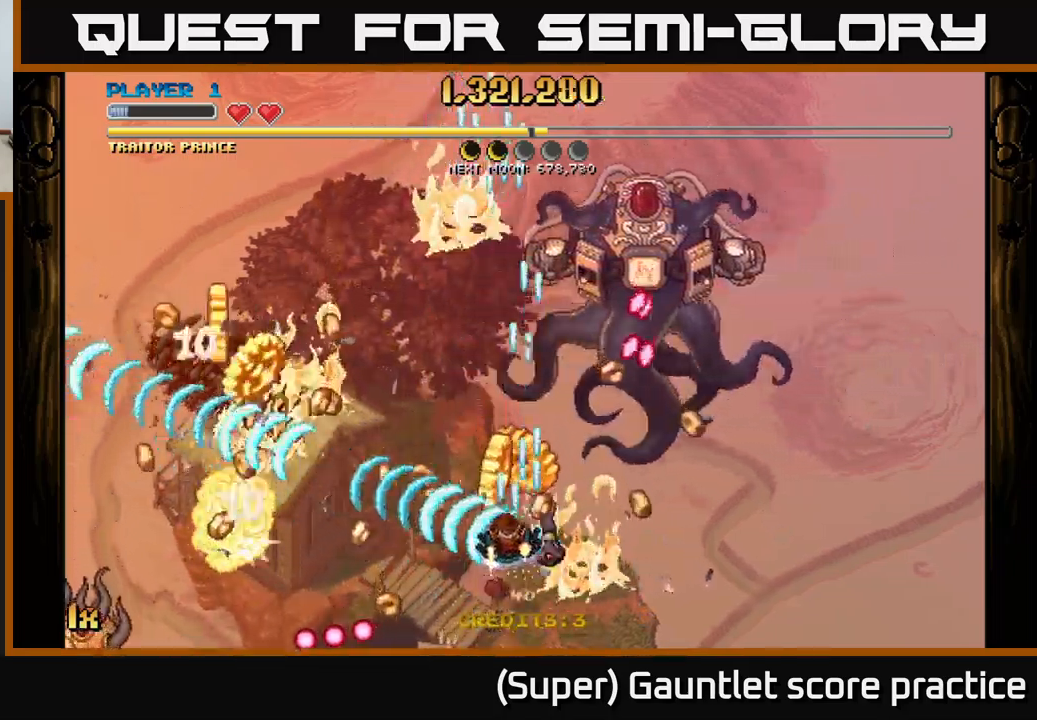
{"buttons": ["A"], "left_stick": "left", "events": [[184, "left_stick", "left"], [334, "left_stick", "up-left"], [500, "left_stick", "left"]]}
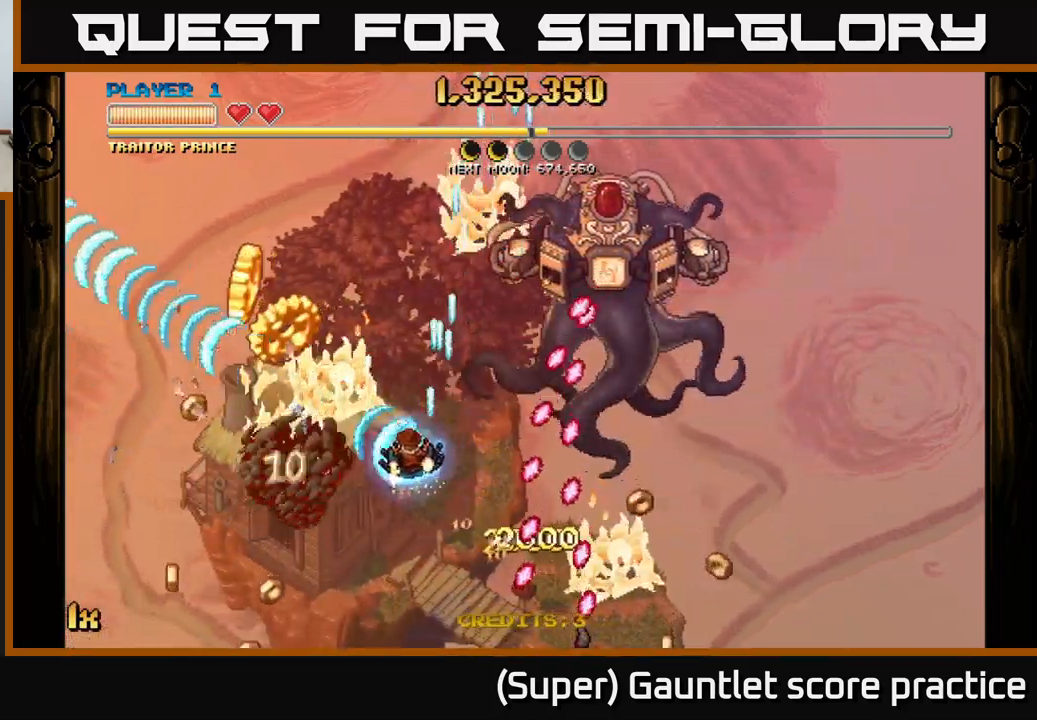
{"buttons": ["A"], "left_stick": "down-left", "events": [[167, "left_stick", "down-left"]]}
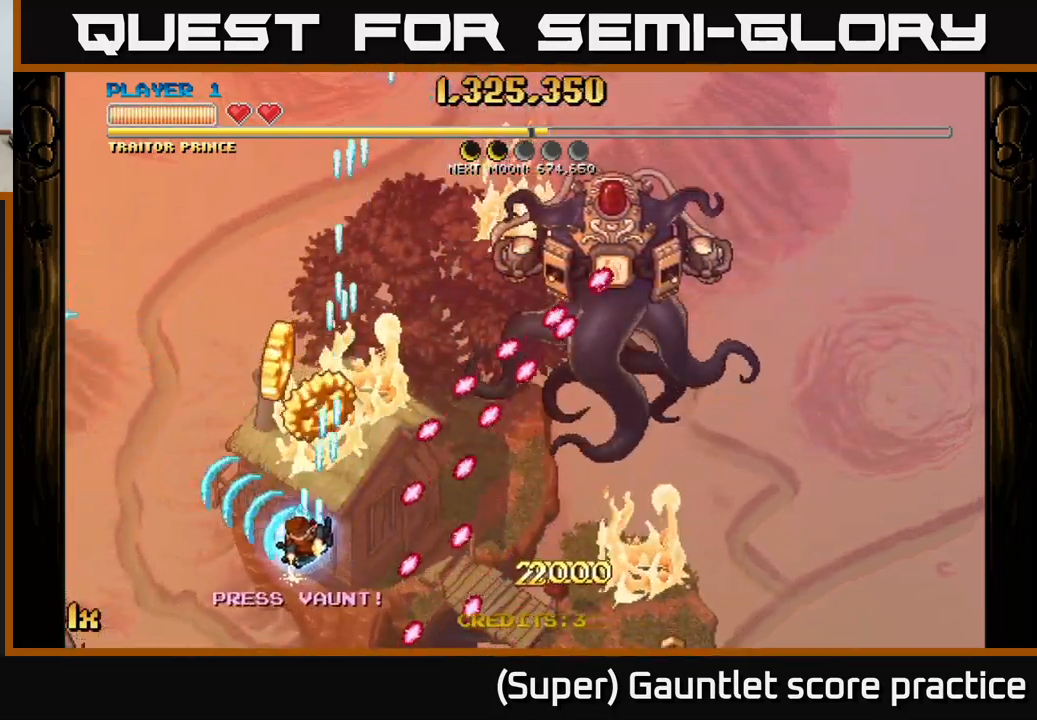
{"buttons": ["A"], "left_stick": "up", "events": [[17, "left_stick", "up-left"], [84, "left_stick", "up"], [250, "left_stick", "up-left"], [500, "left_stick", "up"]]}
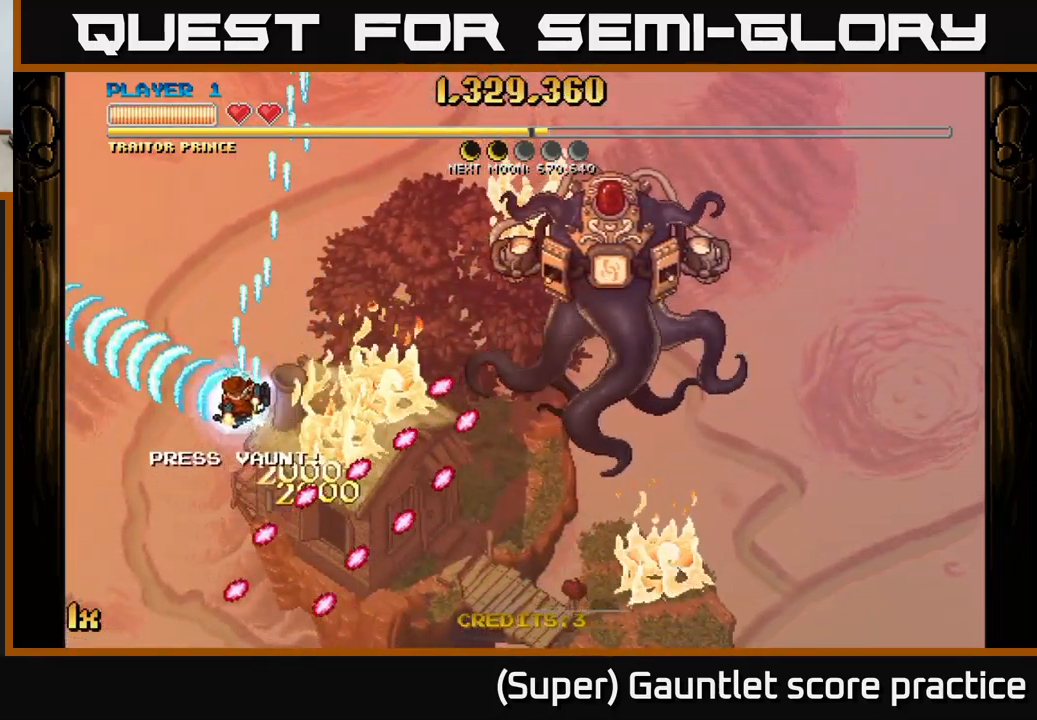
{"buttons": ["A"], "left_stick": "down", "events": [[167, "left_stick", "right"], [217, "X", "down"], [217, "left_stick", "down"], [284, "X", "up"], [300, "left_stick", "down-right"], [467, "left_stick", "down"]]}
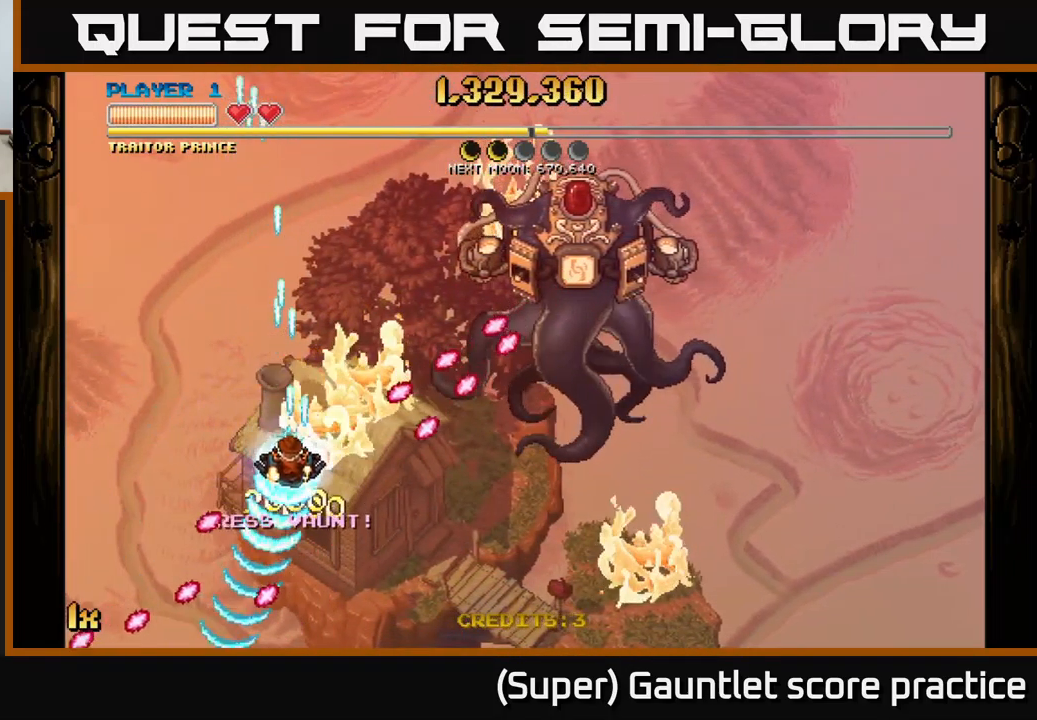
{"buttons": ["A", "X"], "left_stick": "up-right", "events": [[167, "left_stick", "up-left"], [417, "X", "down"], [467, "left_stick", "up-right"]]}
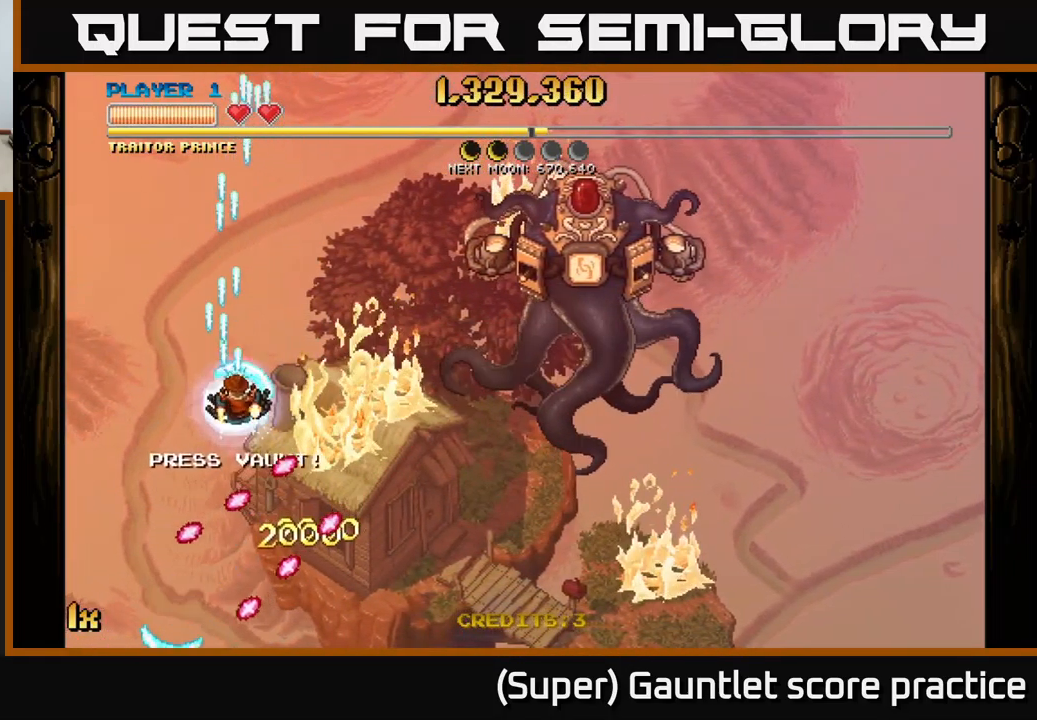
{"buttons": ["A"], "left_stick": "down", "events": [[67, "X", "up"], [167, "left_stick", "down-right"], [217, "left_stick", "down"]]}
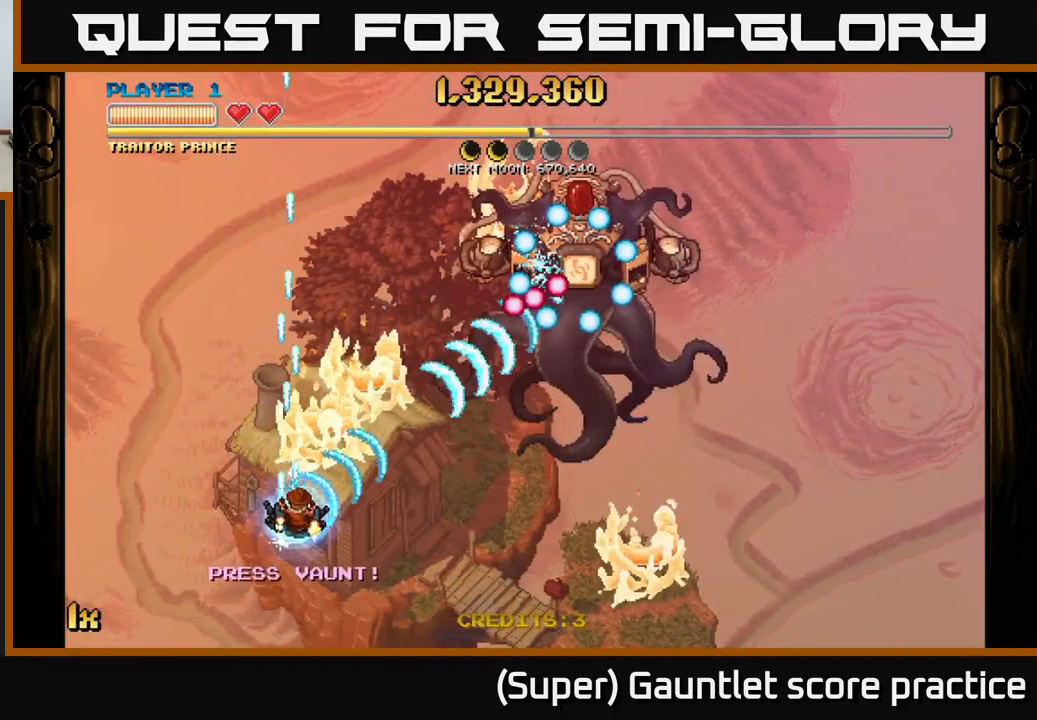
{"buttons": ["A"], "left_stick": "down", "events": [[117, "left_stick", "up-right"], [150, "X", "down"], [234, "left_stick", "left"], [267, "X", "up"], [300, "left_stick", "down-left"], [434, "left_stick", "down"]]}
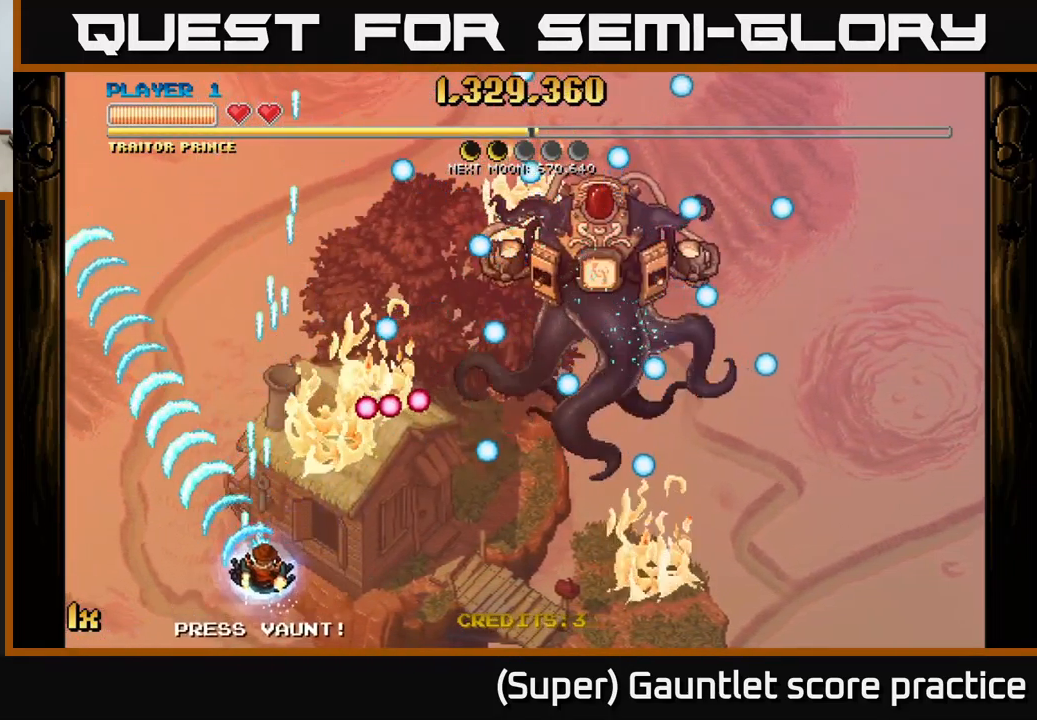
{"buttons": ["A"], "left_stick": "up-right", "events": [[67, "A", "up"], [117, "left_stick", "right"], [184, "left_stick", "up-right"], [334, "A", "down"]]}
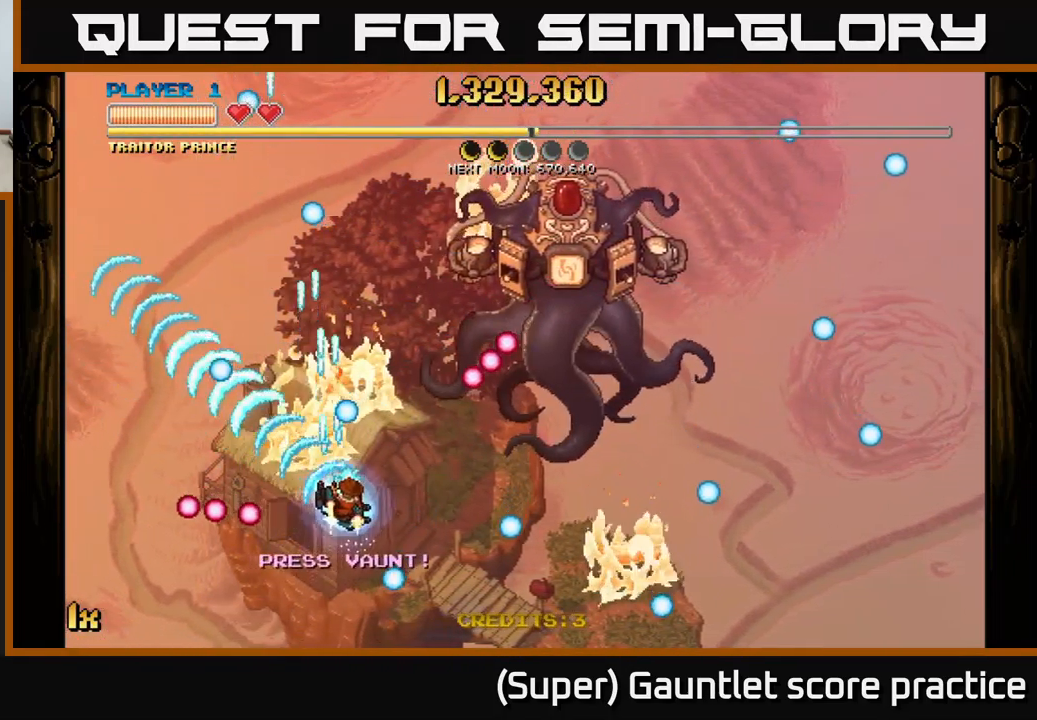
{"buttons": ["A", "X"], "left_stick": "down", "events": [[34, "left_stick", "down-left"], [184, "left_stick", "down-right"], [234, "X", "down"], [234, "left_stick", "up-right"], [301, "X", "up"], [351, "left_stick", "down"], [451, "X", "down"]]}
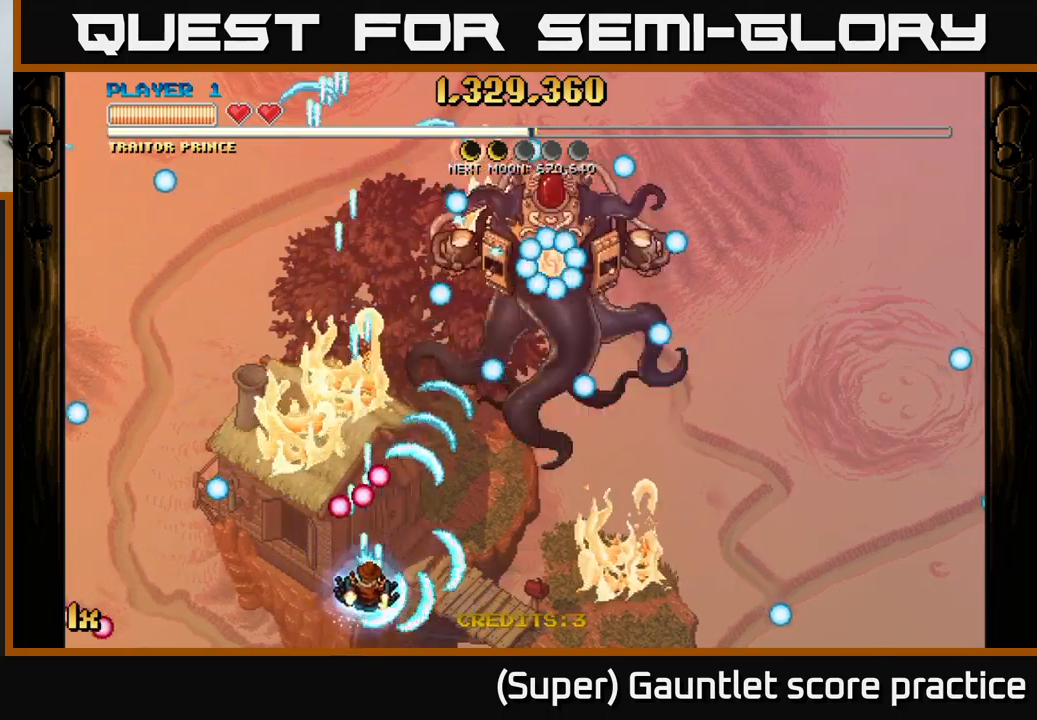
{"buttons": ["A"], "left_stick": "up-left", "events": [[50, "X", "up"], [50, "left_stick", "right"], [83, "A", "up"], [117, "left_stick", "down-right"], [133, "A", "down"], [267, "left_stick", "left"], [383, "X", "down"], [467, "left_stick", "up-left"], [483, "X", "up"]]}
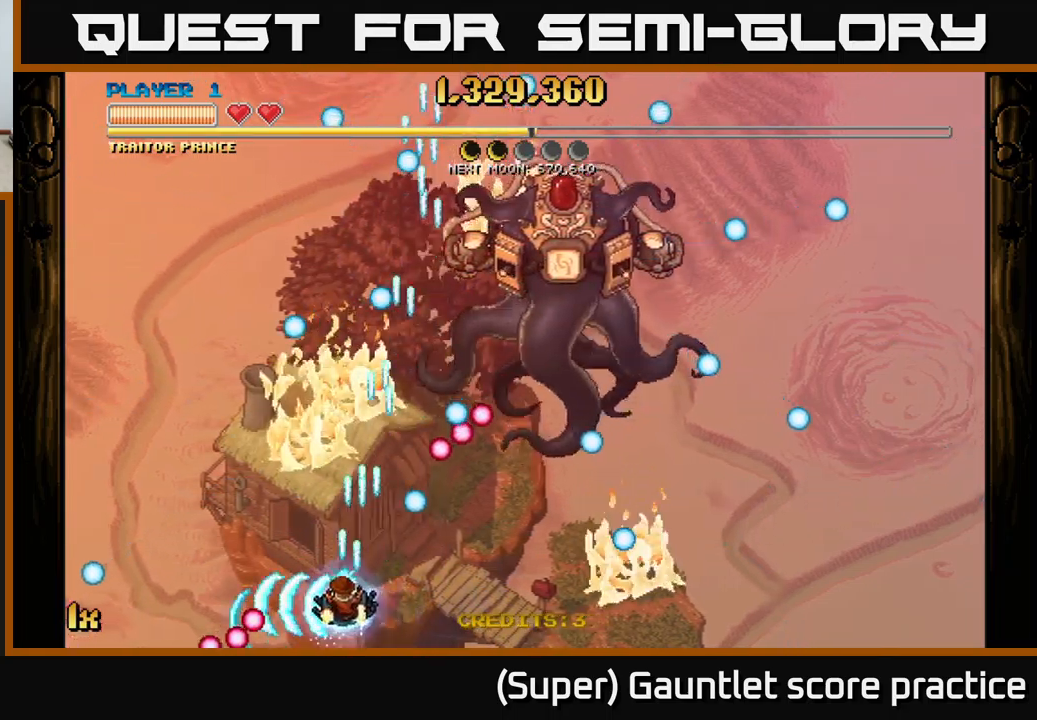
{"buttons": [], "left_stick": "up-left", "events": [[100, "A", "up"], [300, "left_stick", "up"], [367, "A", "down"], [383, "X", "down"], [467, "X", "up"], [483, "A", "up"], [500, "left_stick", "up-left"]]}
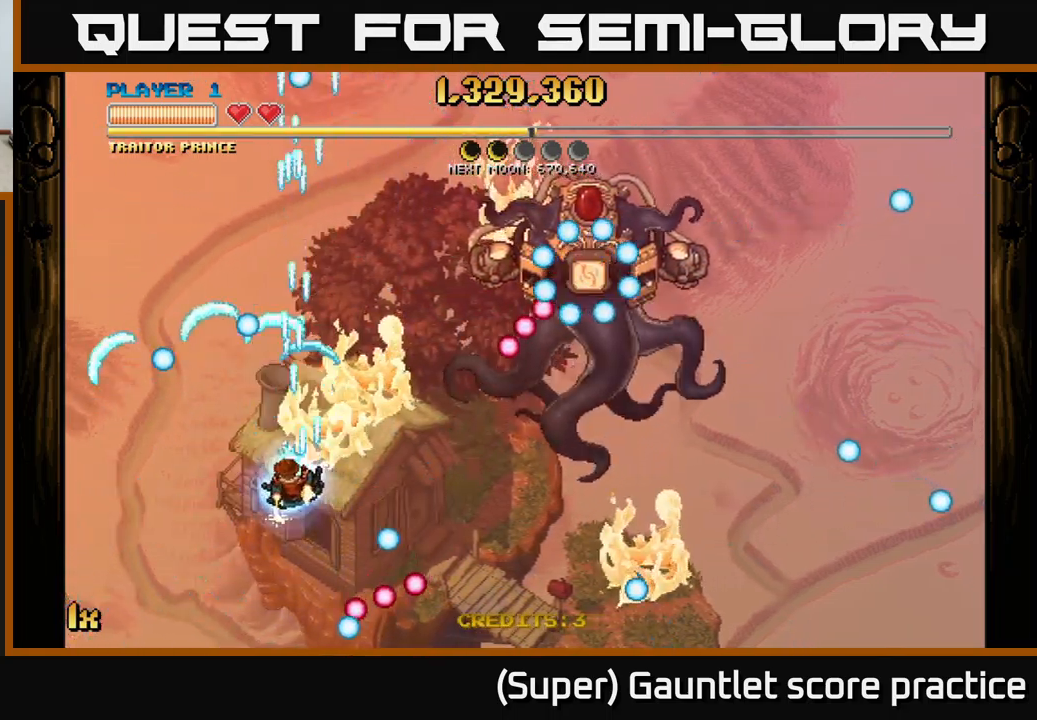
{"buttons": ["A"], "left_stick": "up-left", "events": [[17, "left_stick", "left"], [83, "A", "down"], [200, "left_stick", "down"], [350, "X", "down"], [350, "left_stick", "up-right"], [433, "X", "up"], [483, "left_stick", "up-left"]]}
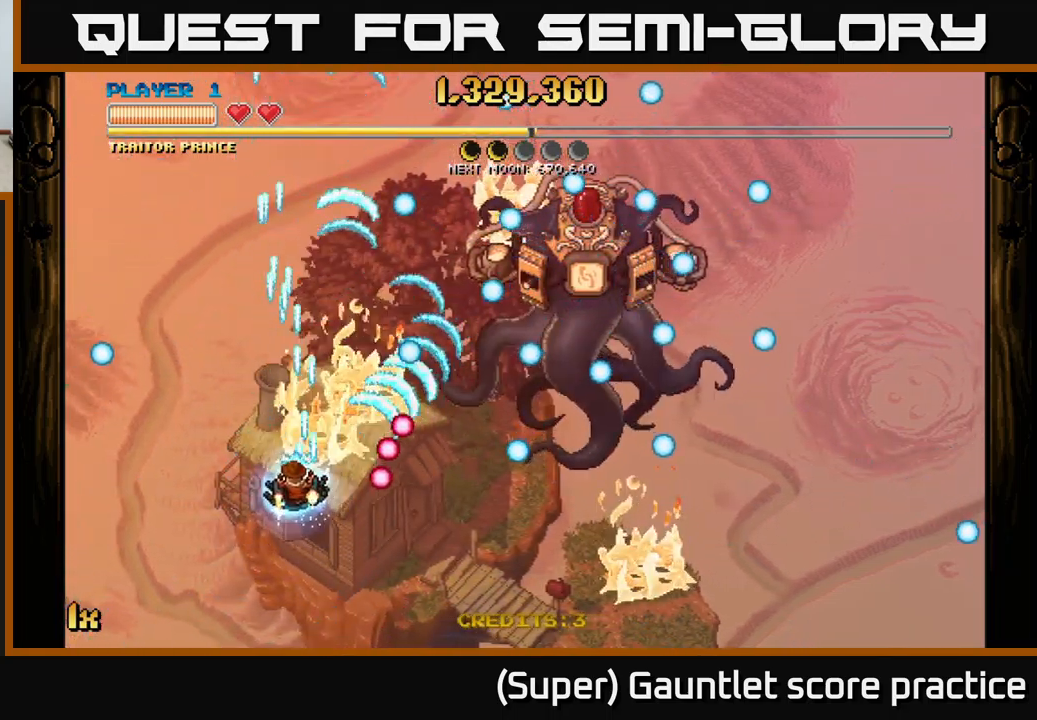
{"buttons": ["A"], "left_stick": "up", "events": [[33, "left_stick", "left"], [83, "X", "down"], [150, "X", "up"], [150, "left_stick", "up-left"], [350, "left_stick", "up"]]}
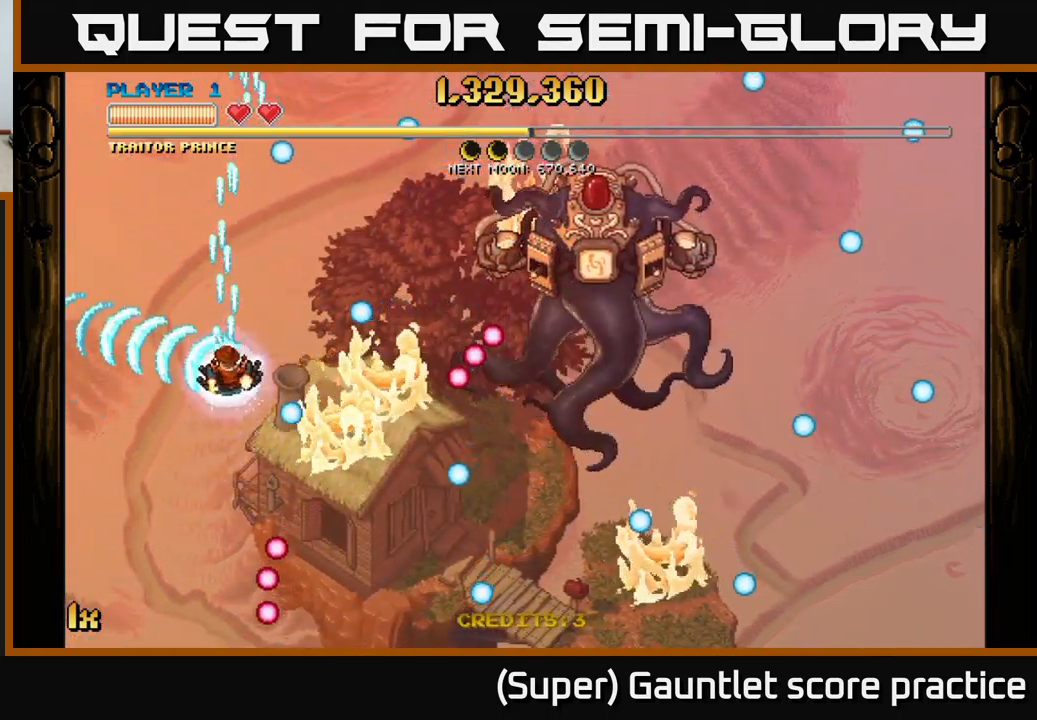
{"buttons": ["A", "X"], "left_stick": "up-right", "events": [[50, "left_stick", "center"], [133, "A", "up"], [133, "left_stick", "down"], [367, "A", "down"], [367, "left_stick", "up-right"], [433, "X", "down"]]}
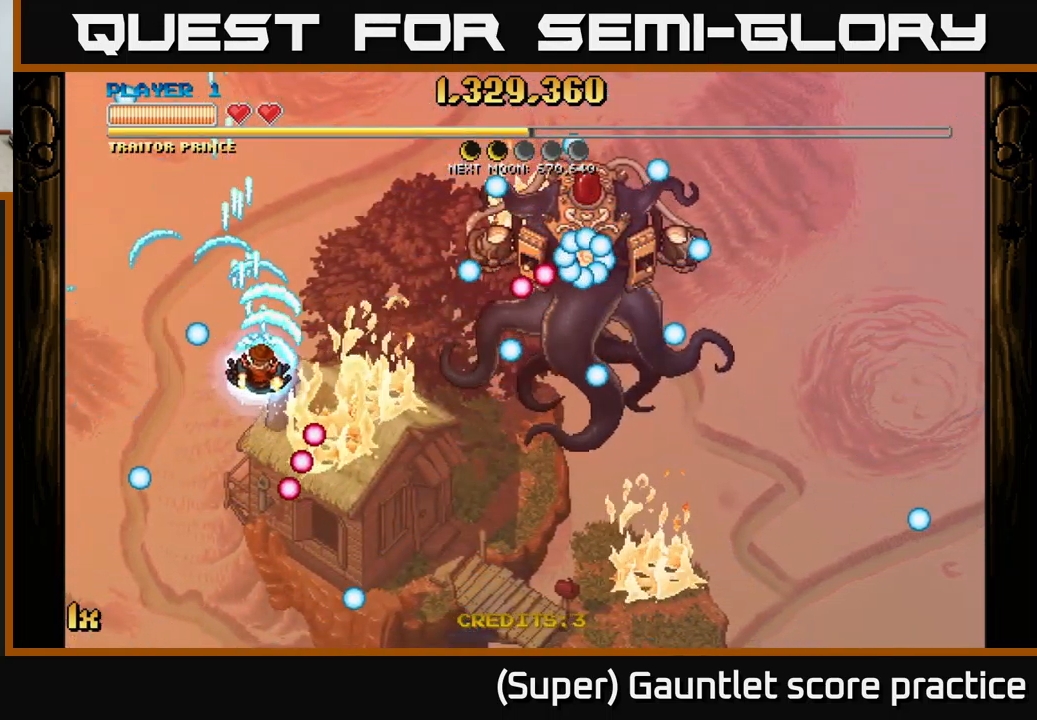
{"buttons": [], "left_stick": "down", "events": [[33, "X", "up"], [83, "A", "up"], [100, "left_stick", "down"]]}
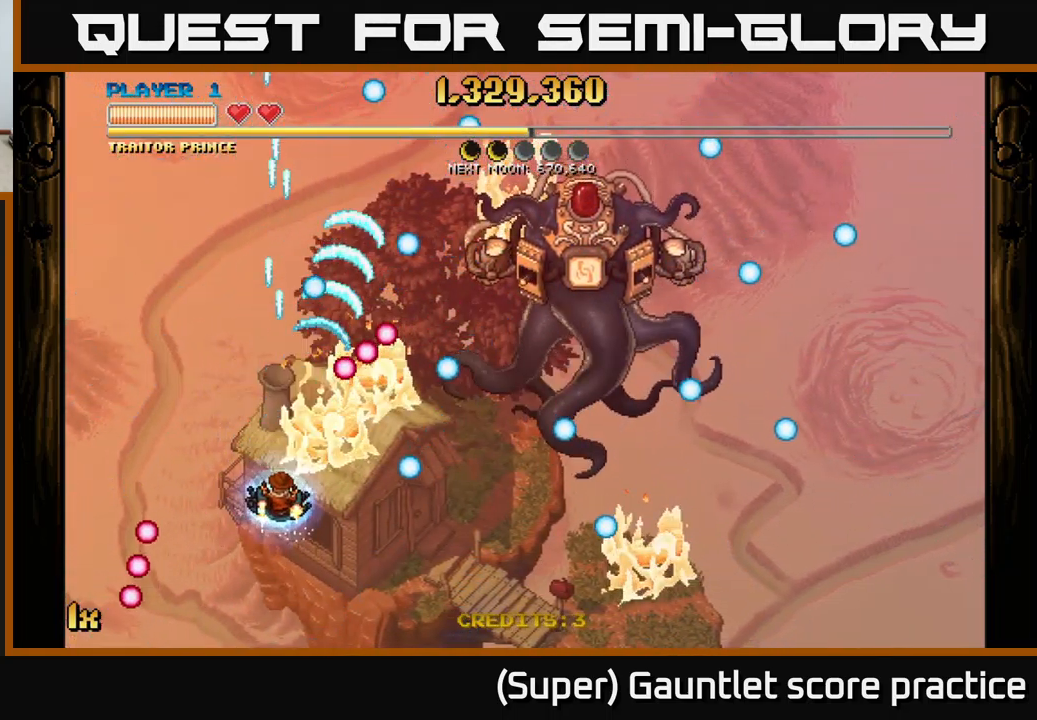
{"buttons": [], "left_stick": "up-right", "events": [[50, "left_stick", "right"], [233, "L1", "down"], [317, "left_stick", "up-right"], [367, "L1", "up"]]}
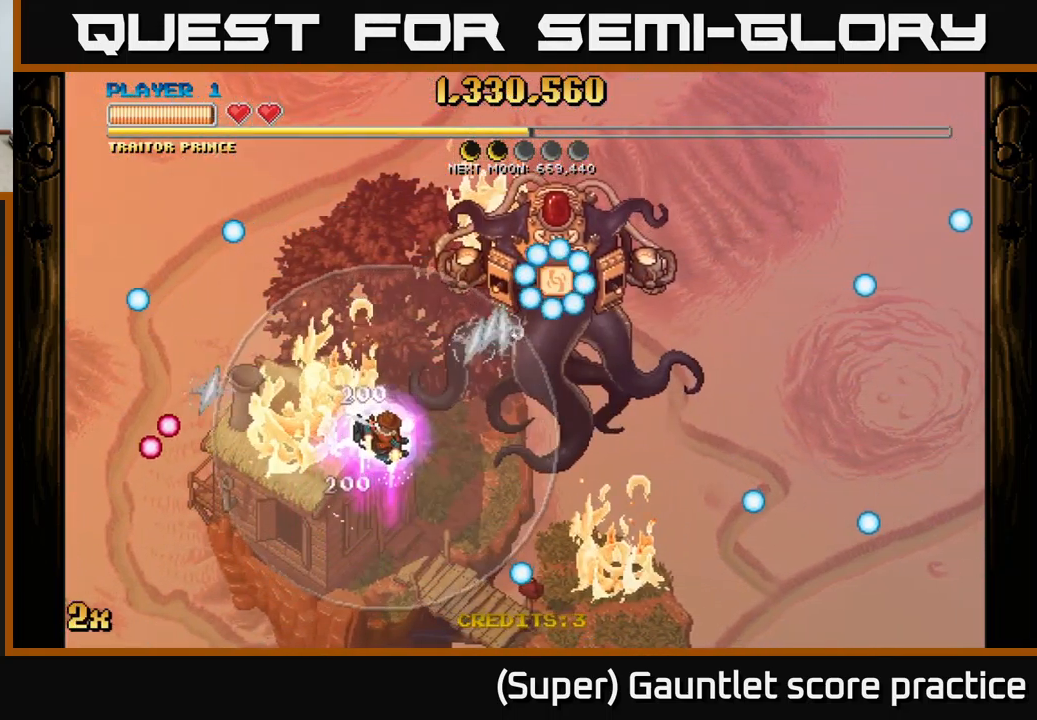
{"buttons": [], "left_stick": "right", "events": [[383, "left_stick", "right"]]}
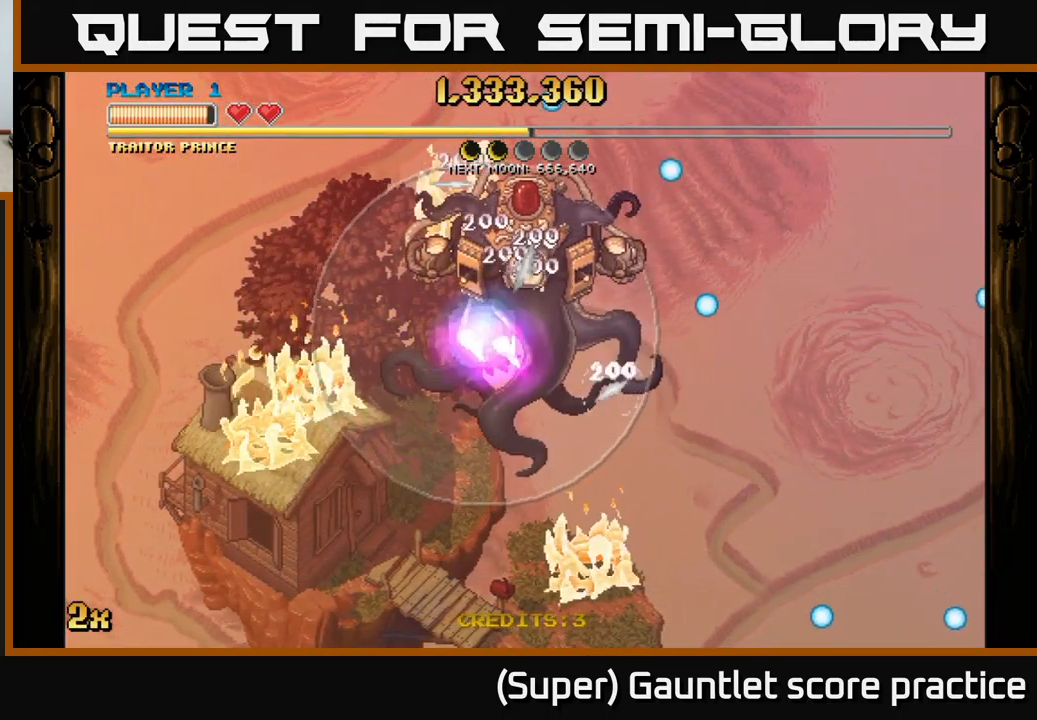
{"buttons": [], "left_stick": "center", "events": [[167, "left_stick", "center"], [217, "left_stick", "up-left"], [400, "left_stick", "center"]]}
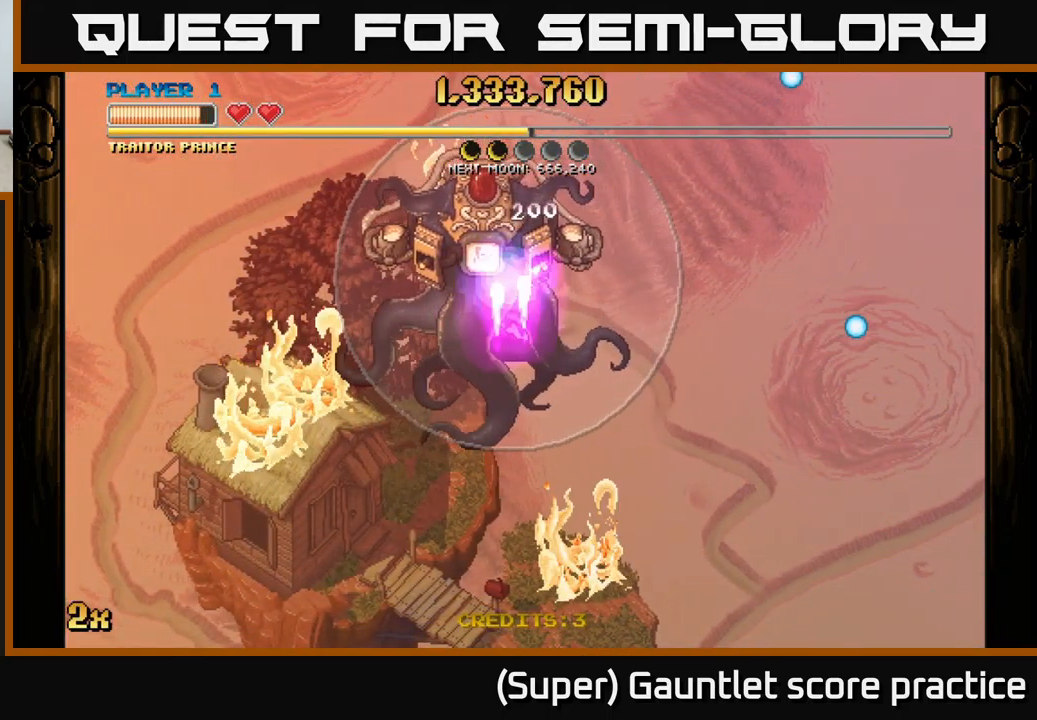
{"buttons": [], "left_stick": "left", "events": [[266, "left_stick", "left"]]}
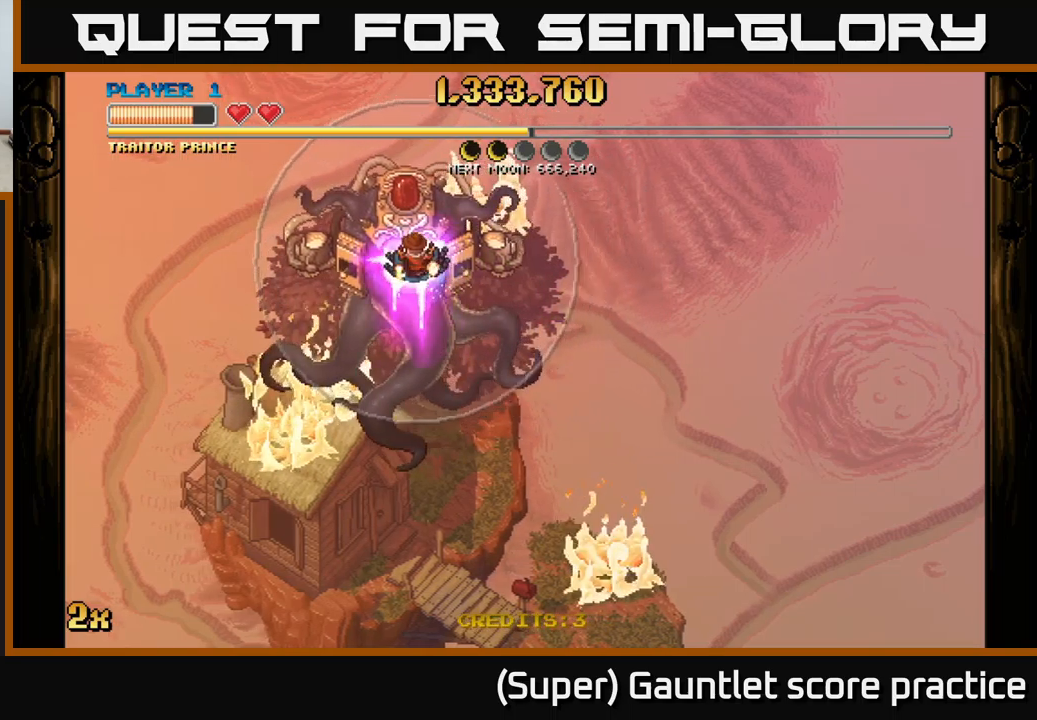
{"buttons": [], "left_stick": "center", "events": [[200, "left_stick", "center"], [317, "left_stick", "left"], [500, "left_stick", "center"]]}
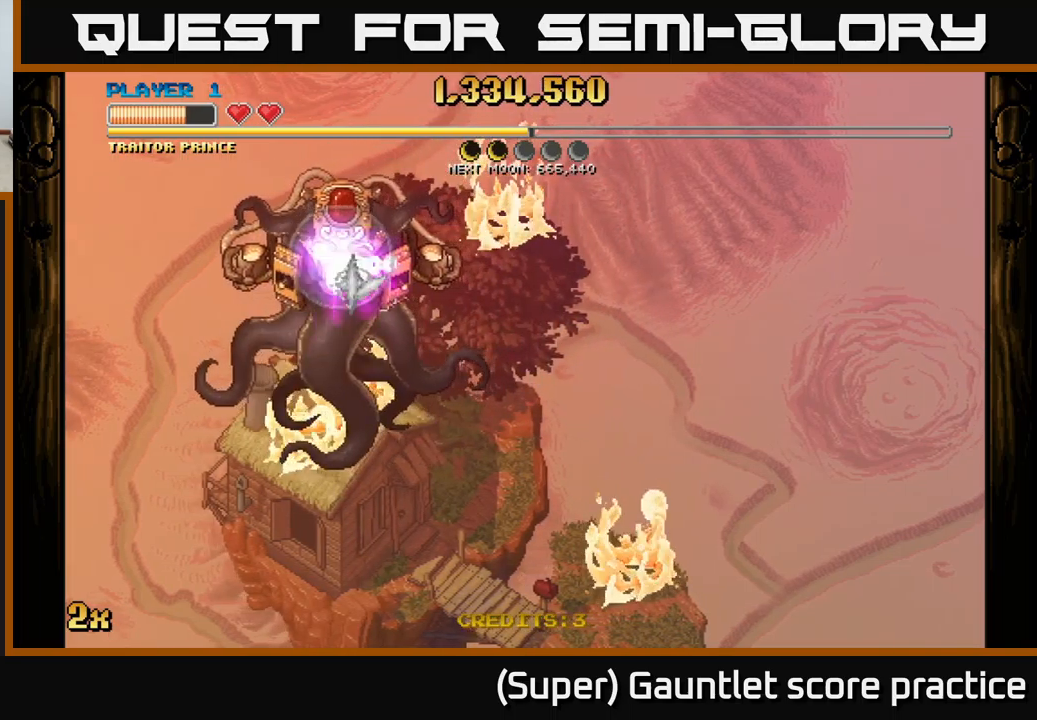
{"buttons": [], "left_stick": "down-right", "events": [[67, "left_stick", "down-left"], [183, "left_stick", "down-right"]]}